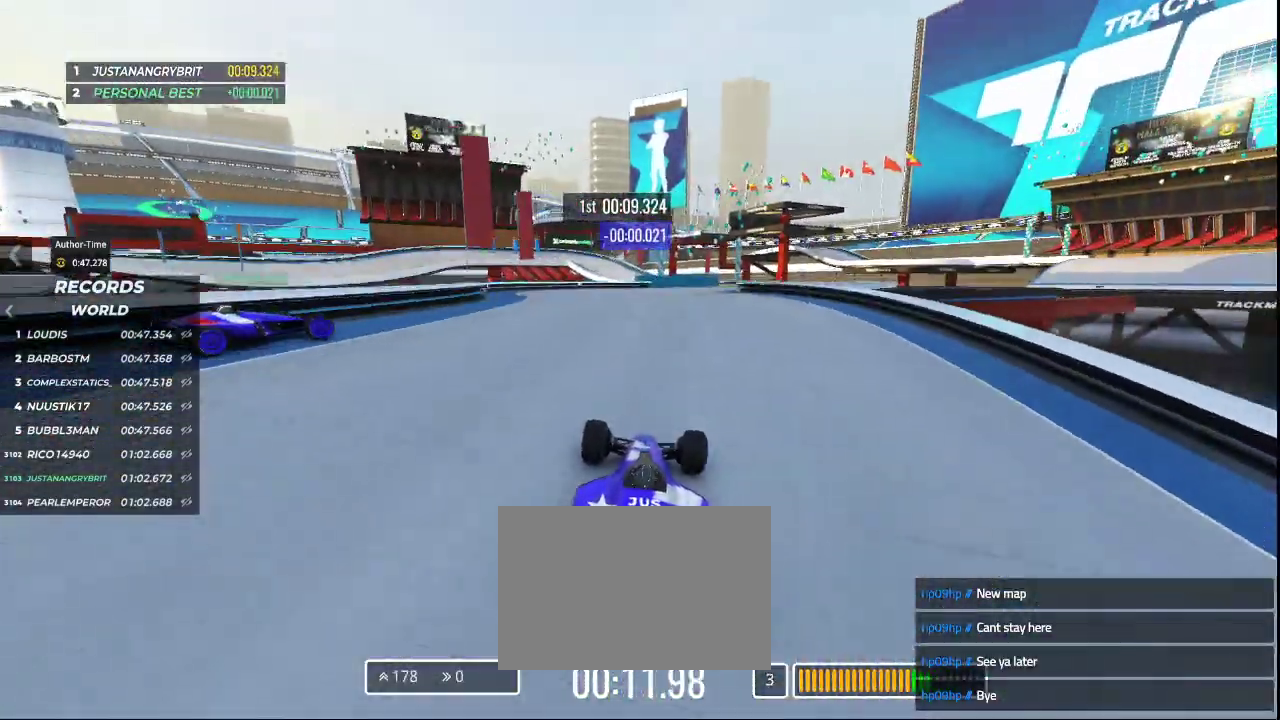
Gameplay with keyboard; each line is a JSON object with the keys held at the frame after it. "events" lists presses ("down") and releases ("up") of "down", "left", "right" and "up" between this image and that frame as [ms after this image, input, new state], when the widget could be followed in between. No other keys are recorded. Mouse input is not recorded.
{"keys": ["right", "up"], "events": [[267, "right", "down"]]}
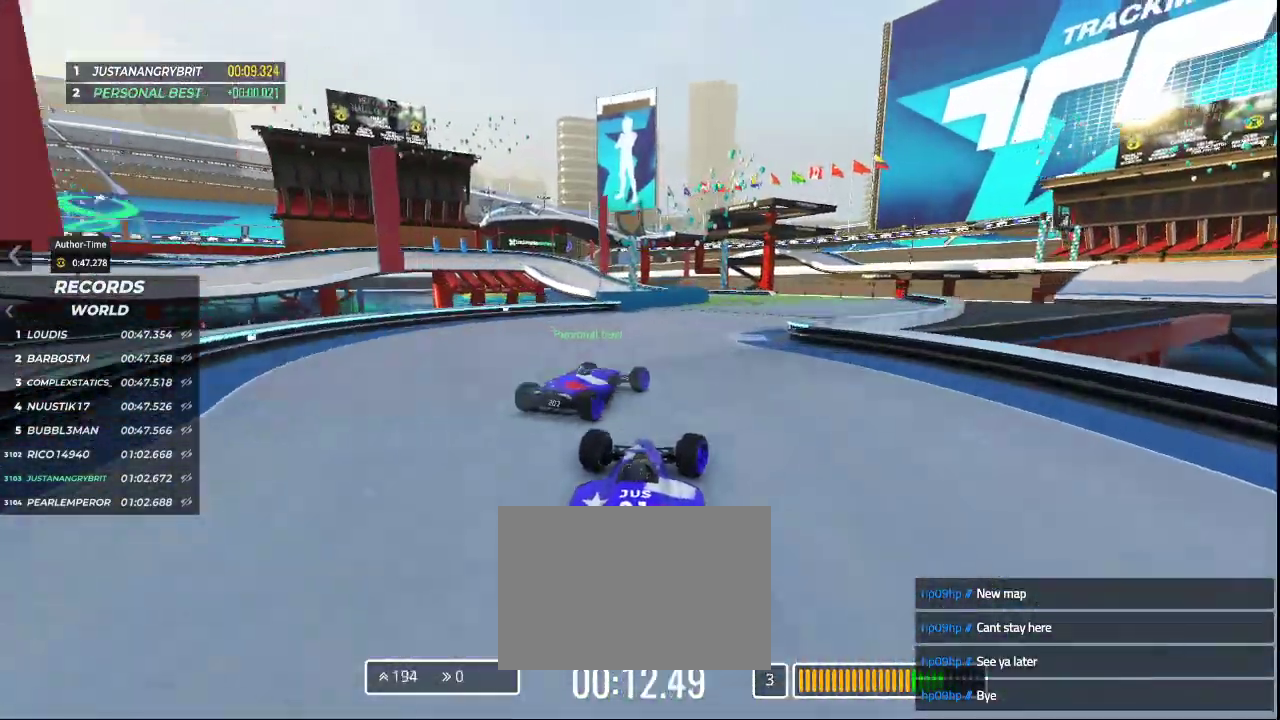
{"keys": ["up"], "events": [[300, "right", "up"]]}
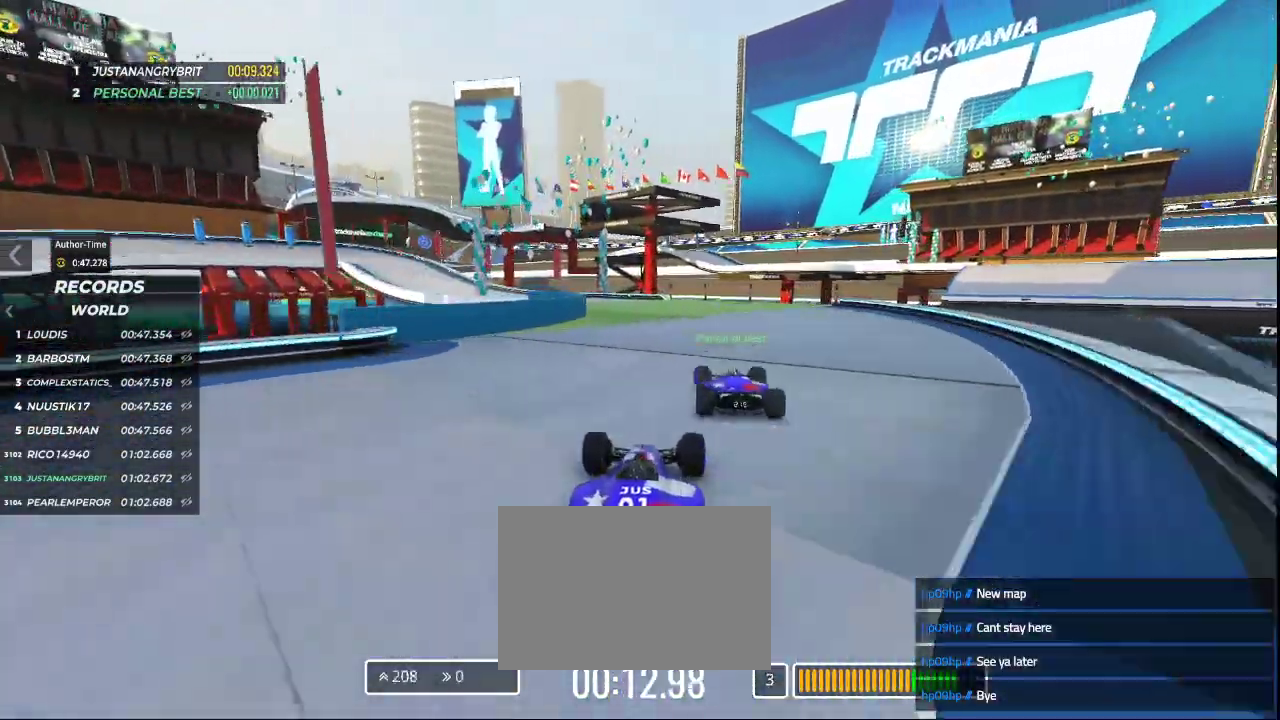
{"keys": ["left", "up"], "events": [[200, "left", "down"]]}
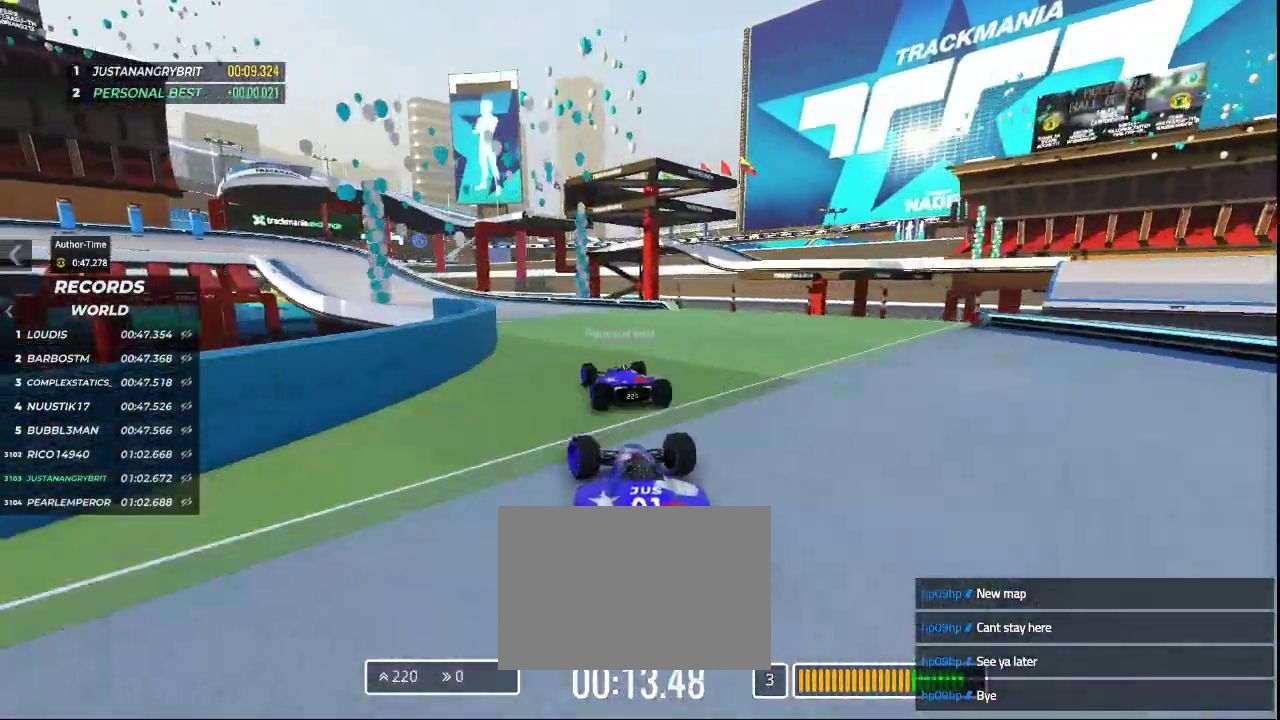
{"keys": ["up"], "events": [[167, "left", "up"], [333, "left", "down"], [500, "left", "up"]]}
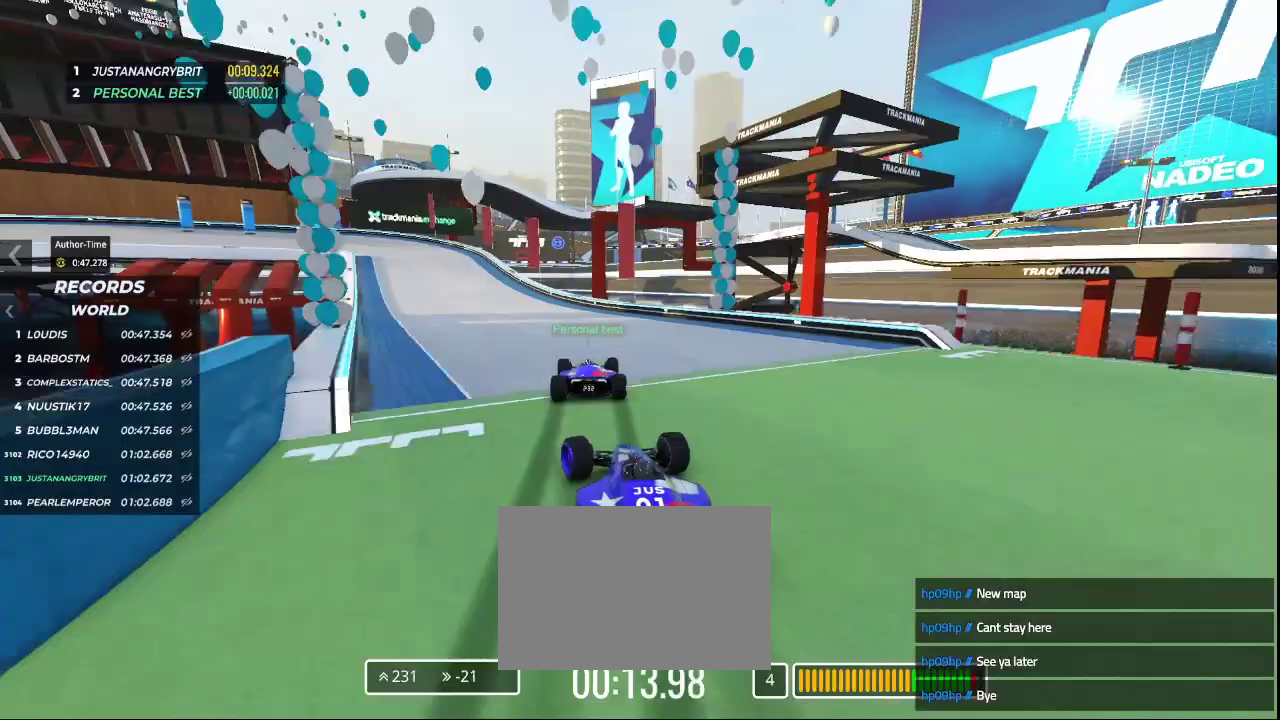
{"keys": ["left", "up"], "events": [[433, "left", "down"]]}
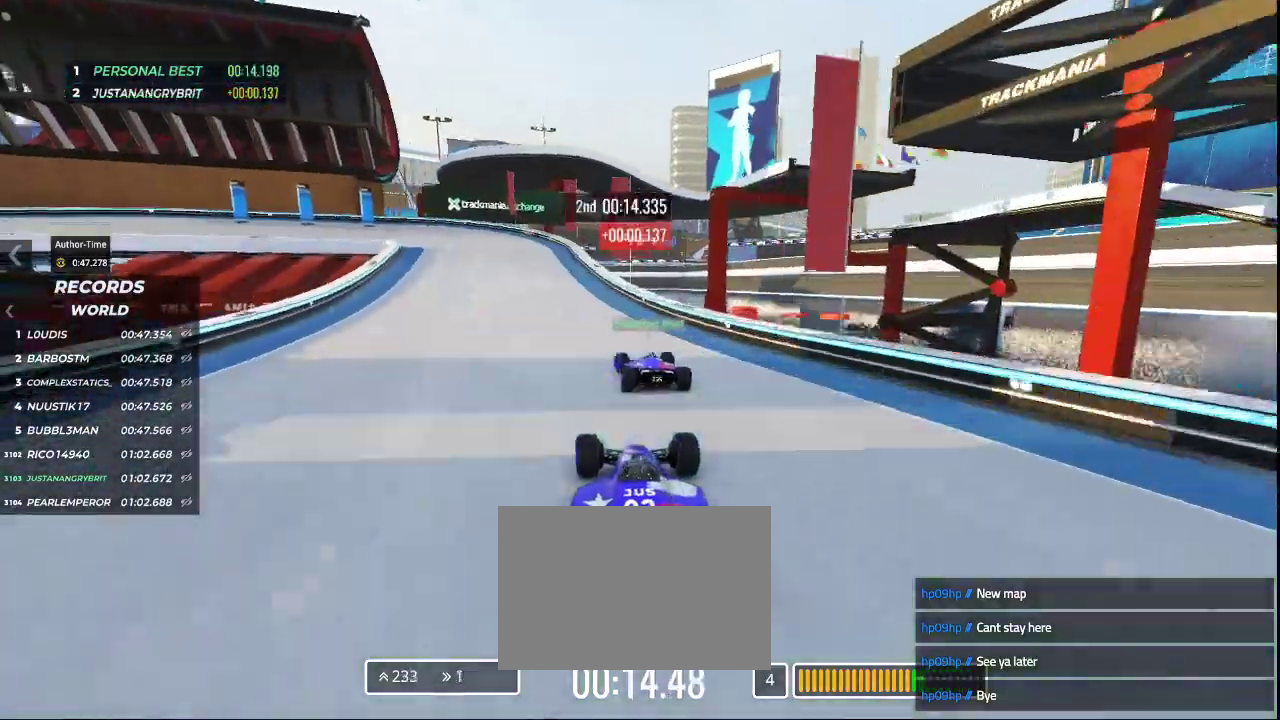
{"keys": ["down", "left", "up"], "events": [[467, "down", "down"]]}
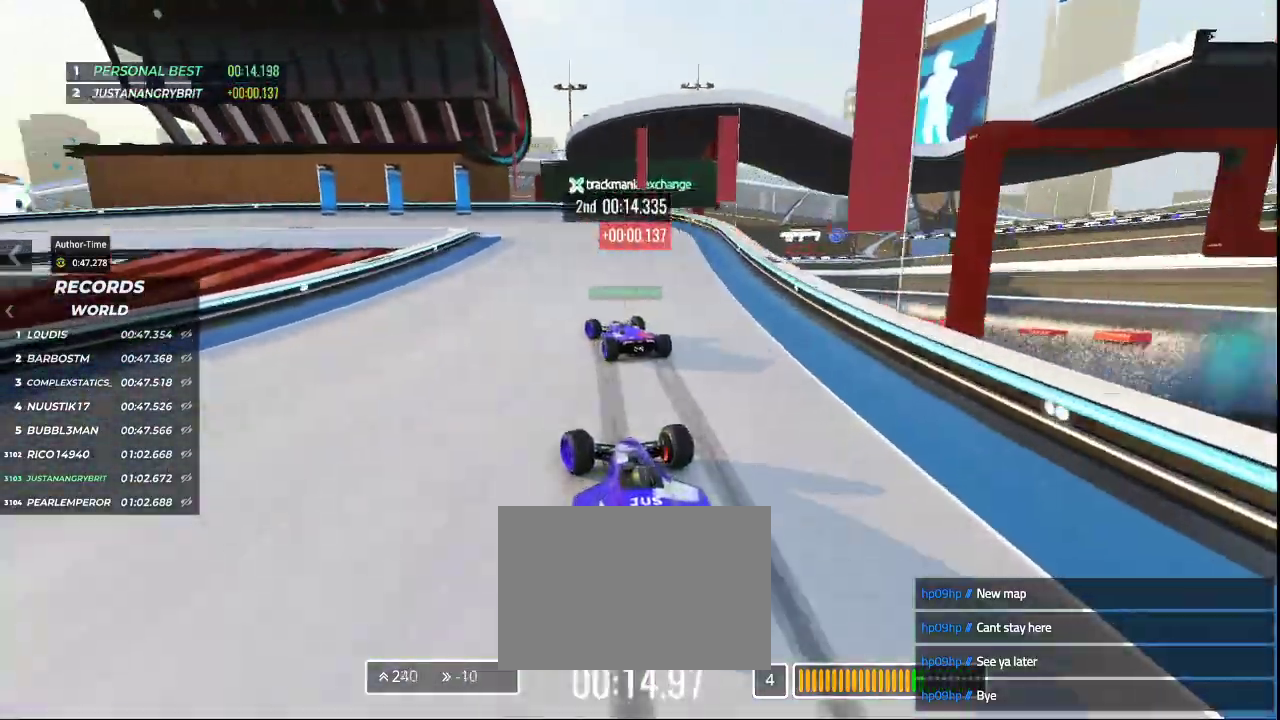
{"keys": ["down", "left", "up"], "events": []}
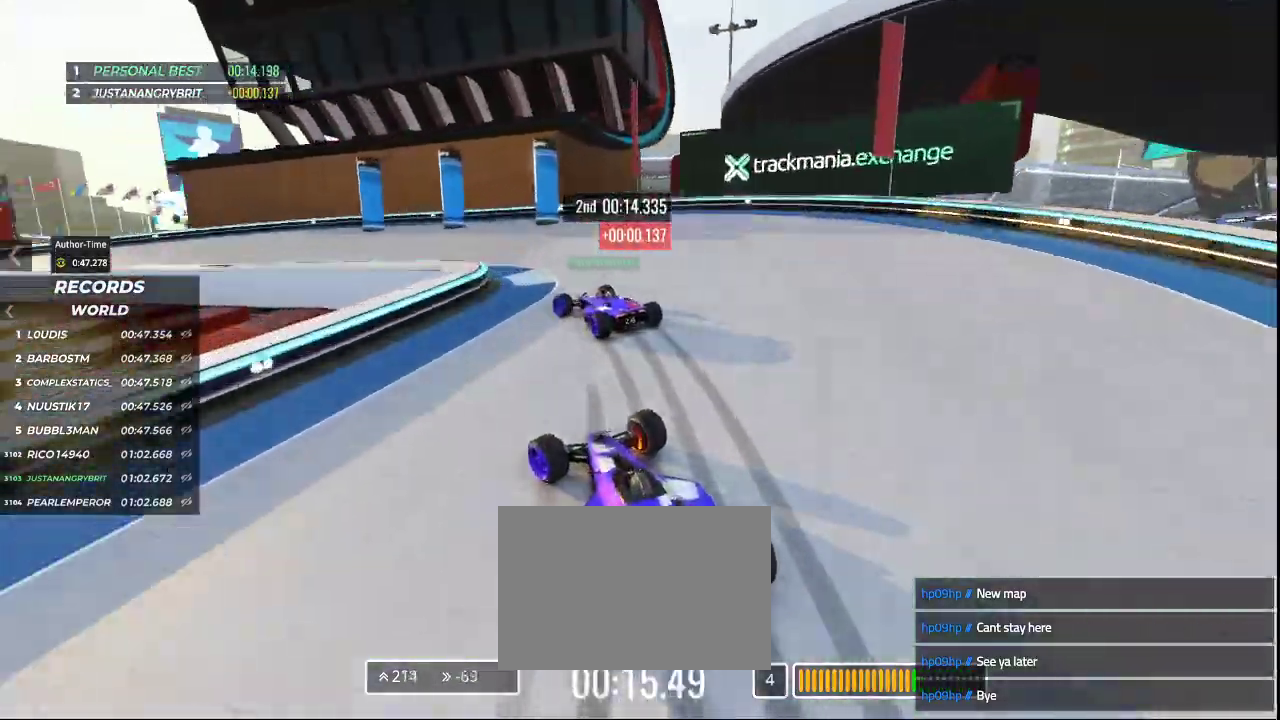
{"keys": ["left", "up"], "events": [[100, "down", "up"]]}
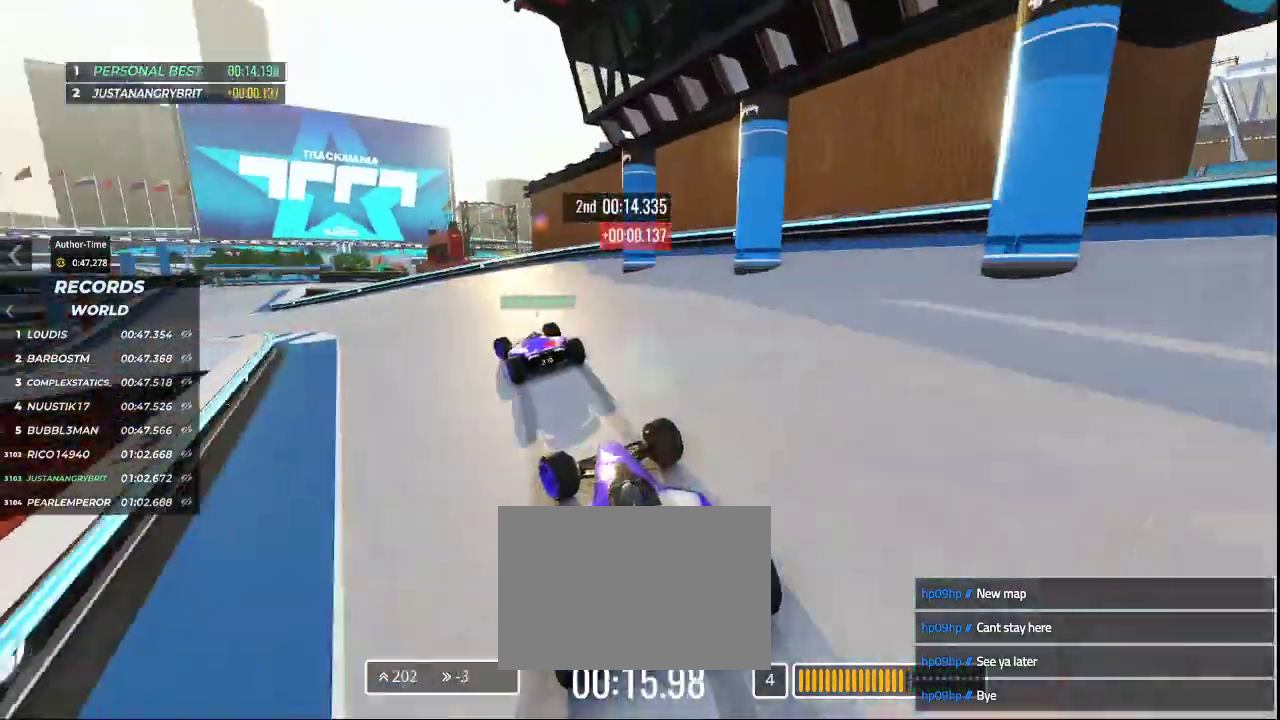
{"keys": ["left", "up"], "events": []}
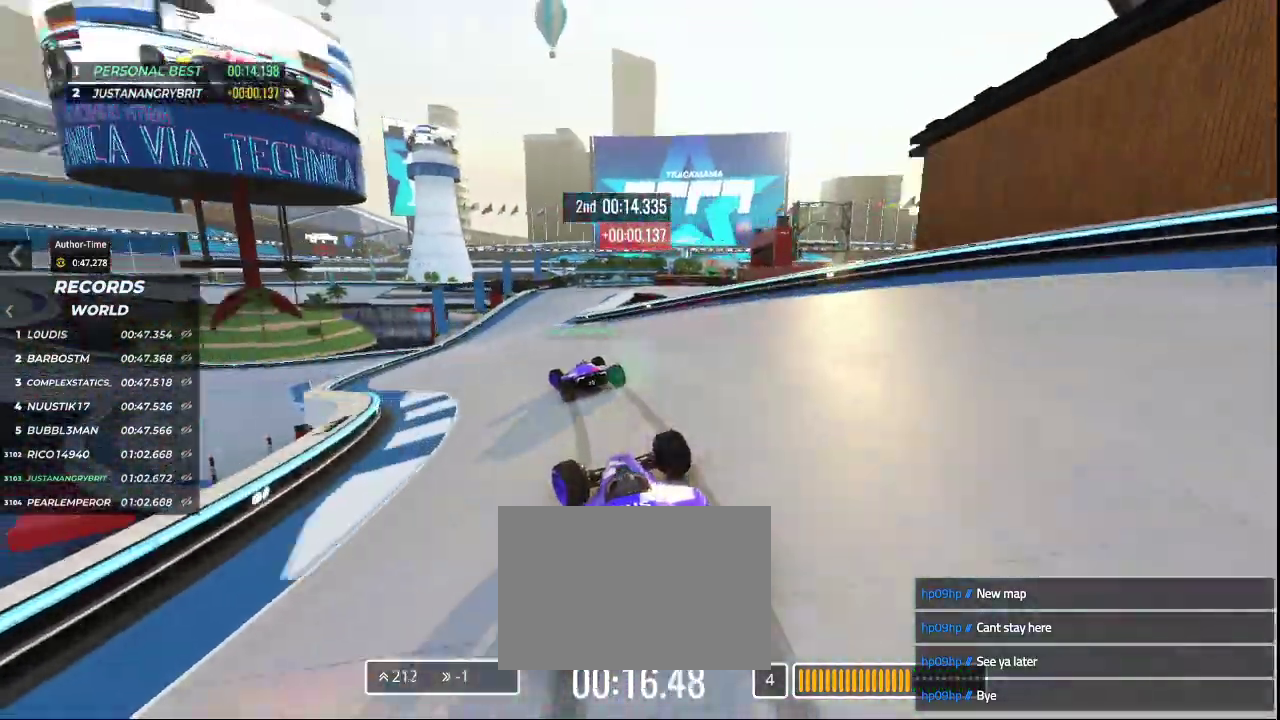
{"keys": ["right", "up"], "events": [[200, "left", "up"], [367, "right", "down"]]}
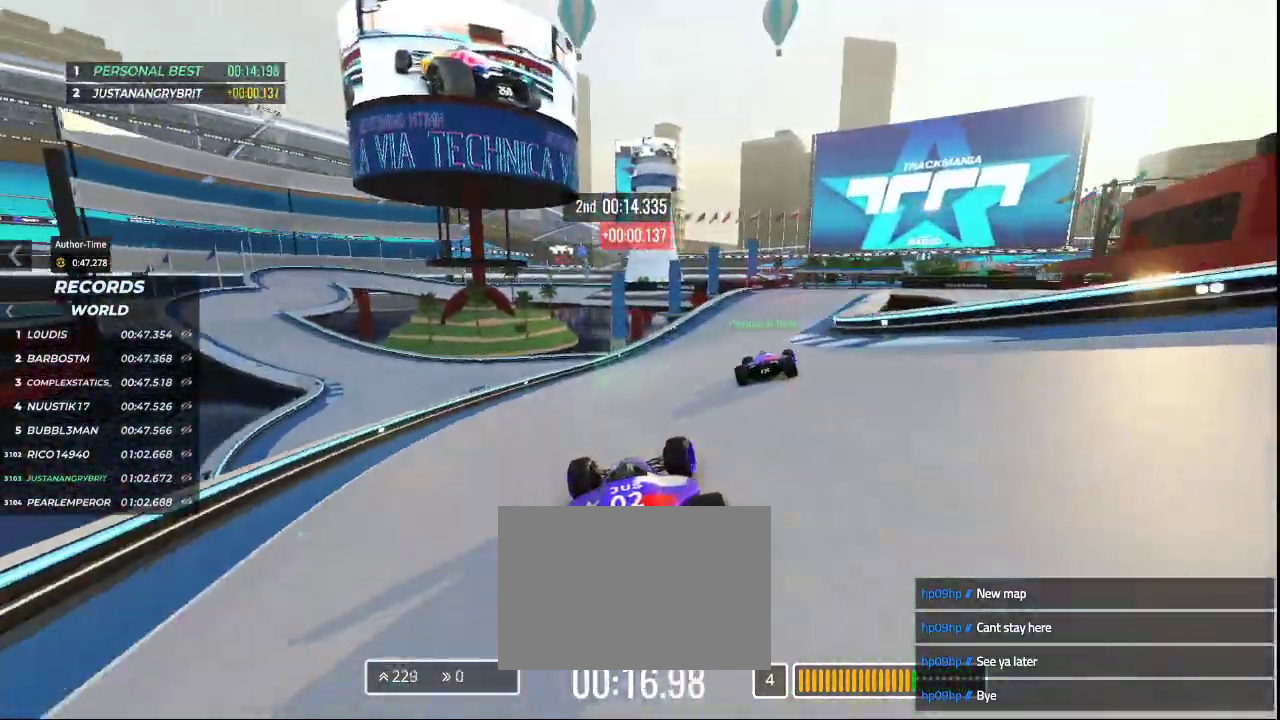
{"keys": ["right", "up"], "events": []}
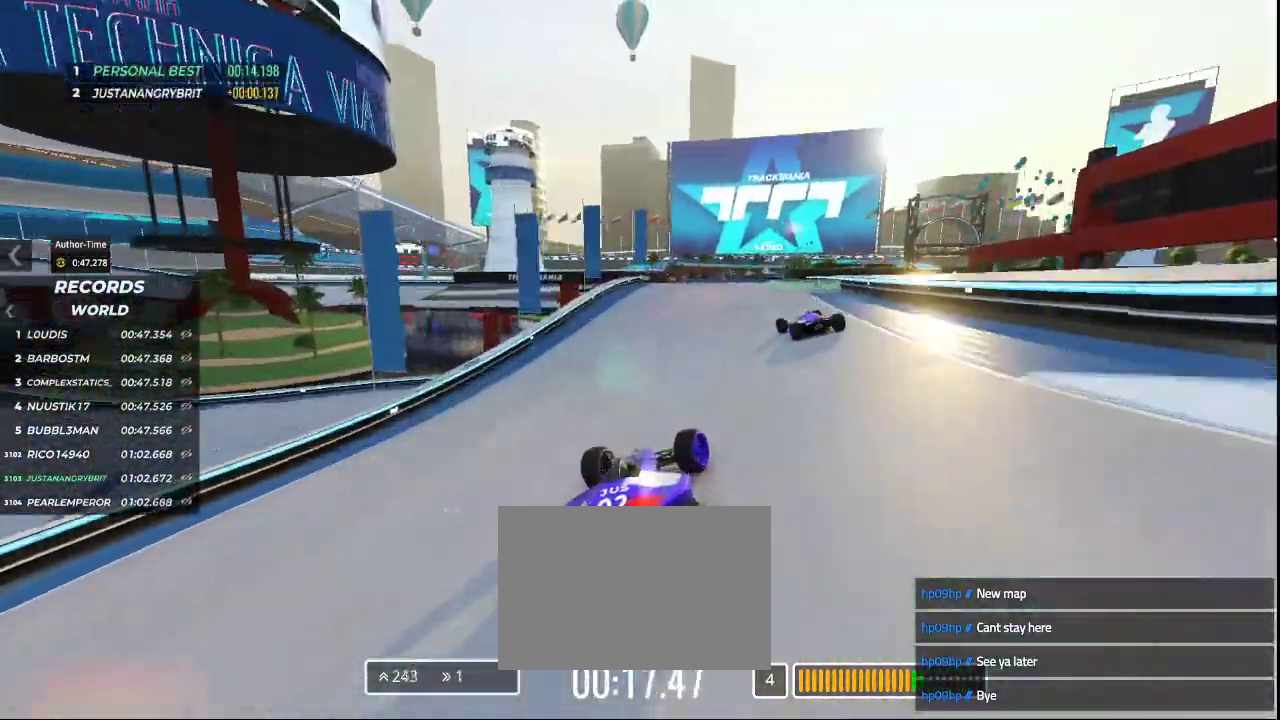
{"keys": ["up"], "events": [[67, "right", "up"], [300, "left", "down"], [333, "left", "up"]]}
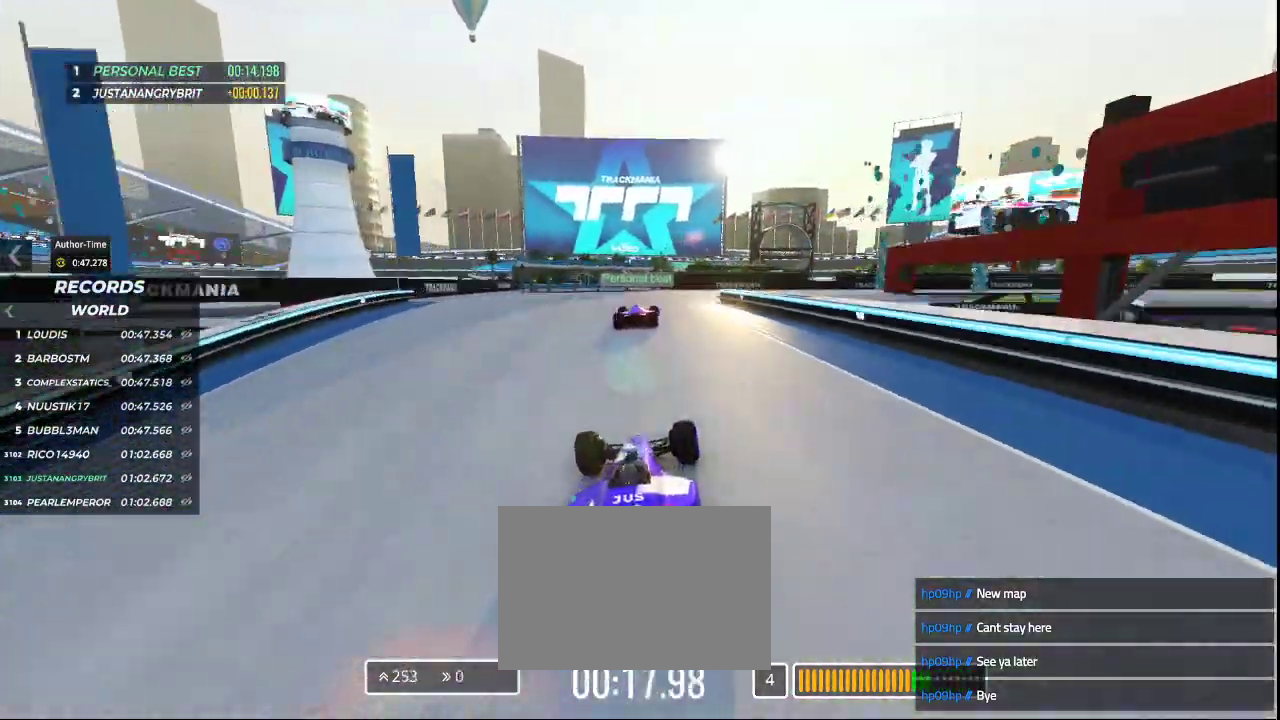
{"keys": ["right"], "events": [[133, "right", "down"], [500, "up", "up"]]}
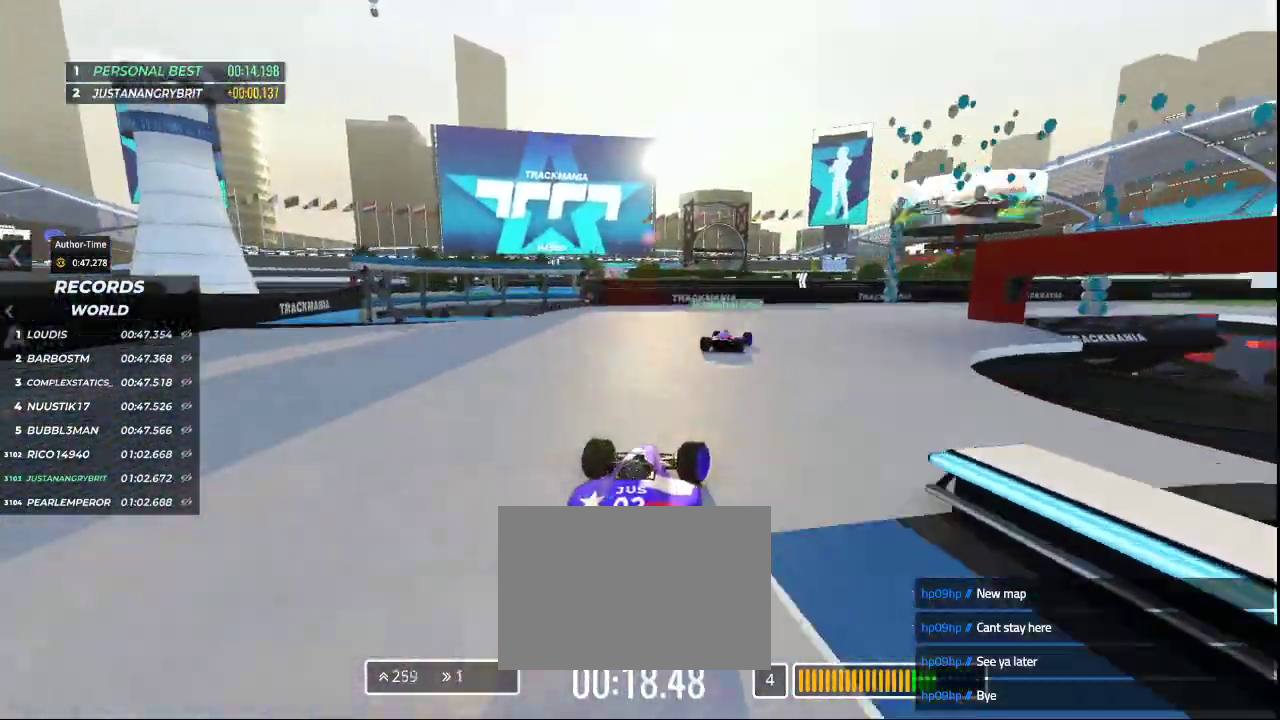
{"keys": ["right"], "events": [[67, "up", "down"], [433, "up", "up"]]}
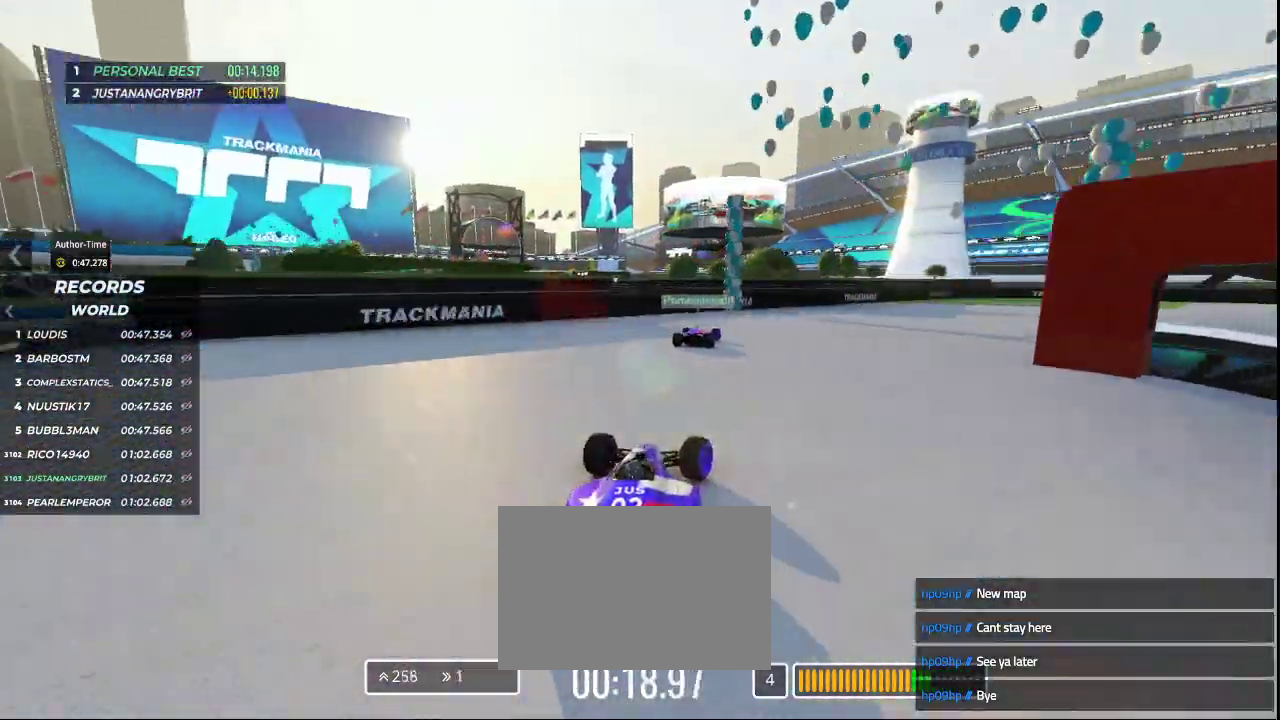
{"keys": ["right", "up"], "events": [[467, "up", "down"]]}
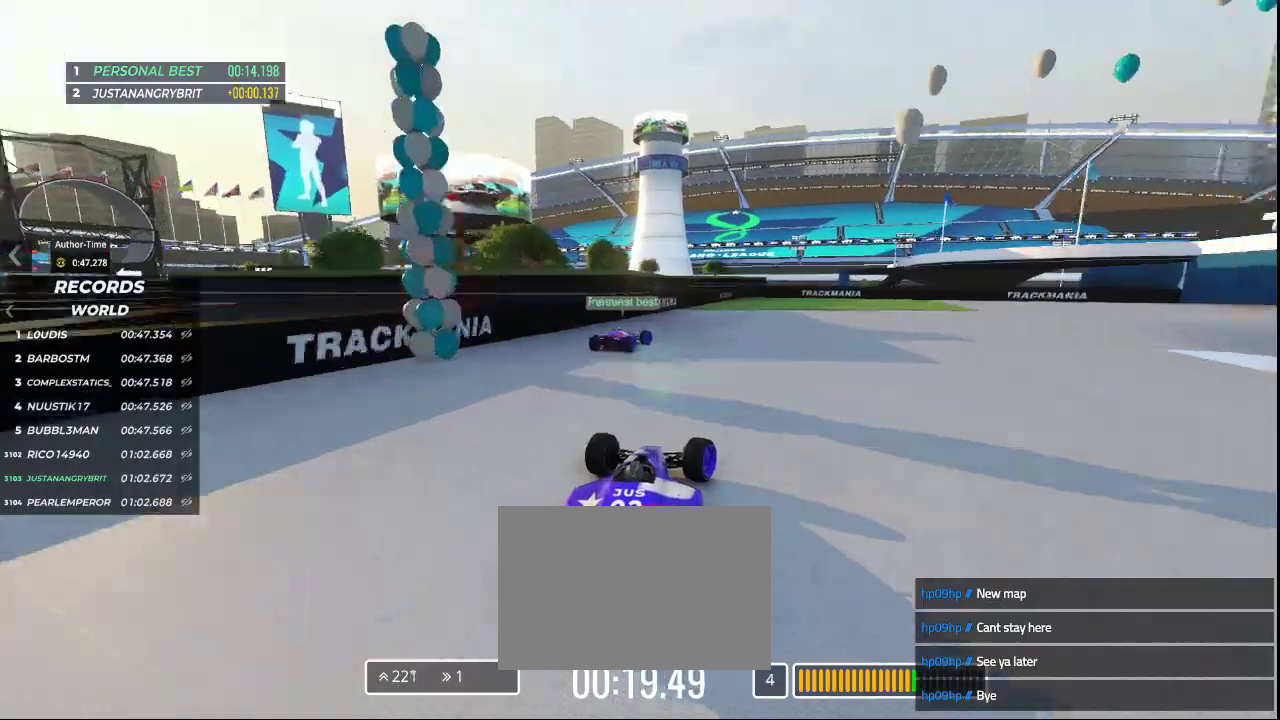
{"keys": ["right", "up"], "events": []}
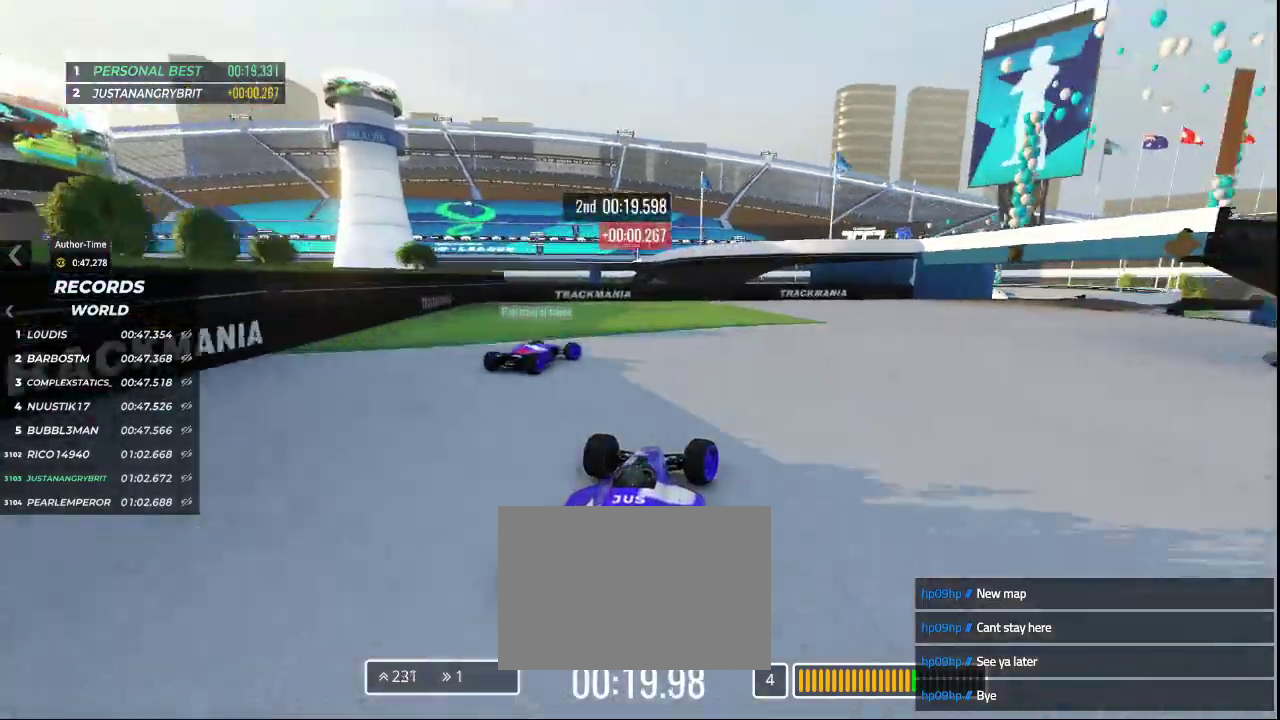
{"keys": ["right", "up"], "events": []}
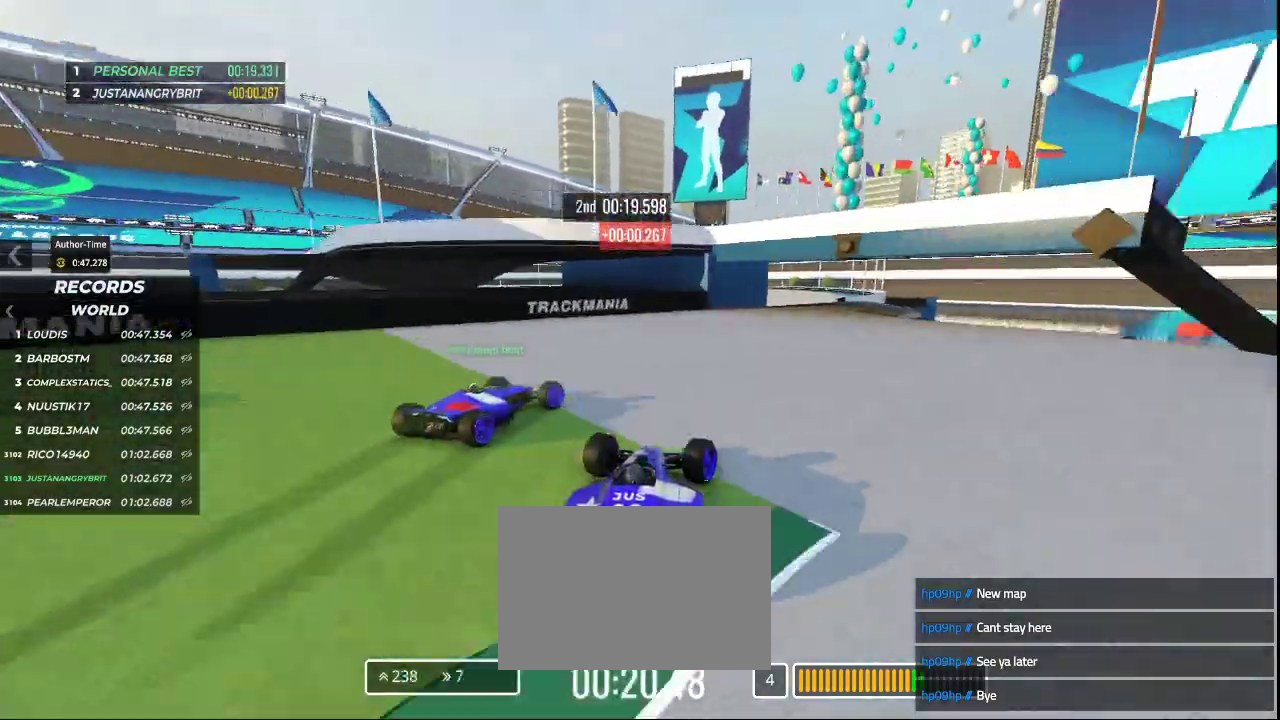
{"keys": ["up"], "events": [[100, "right", "up"]]}
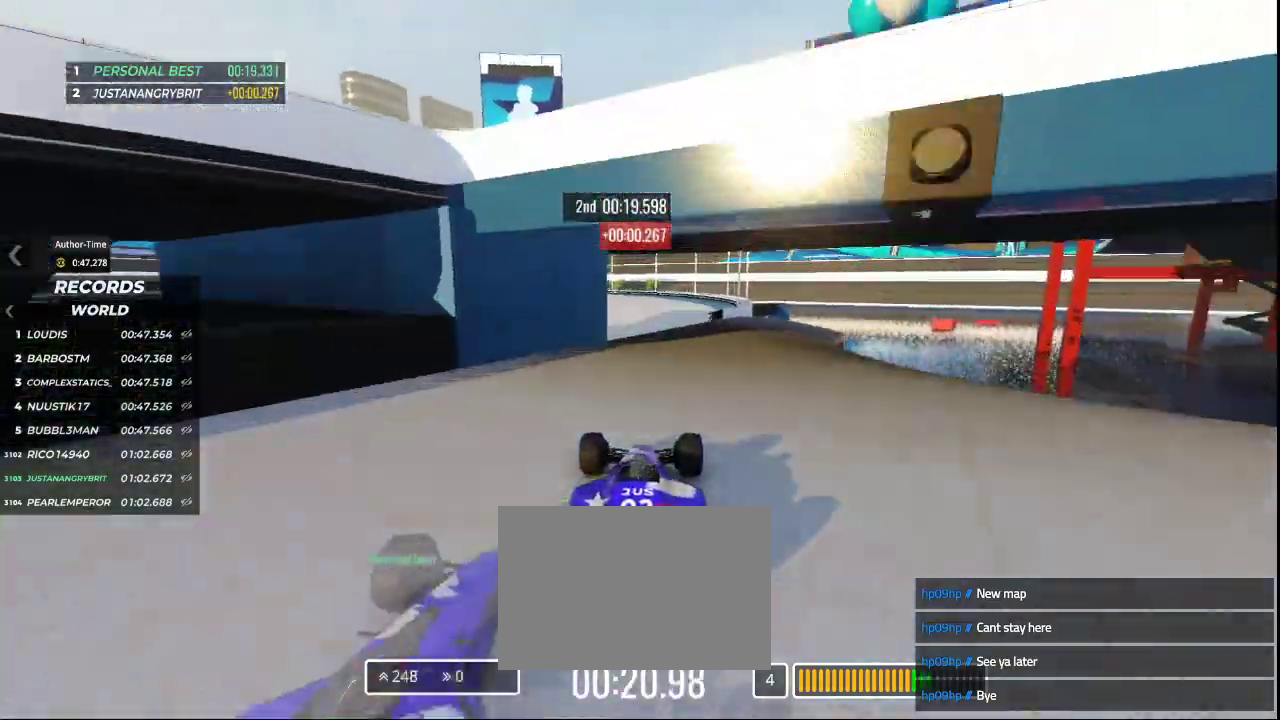
{"keys": ["left", "up"], "events": [[400, "left", "down"]]}
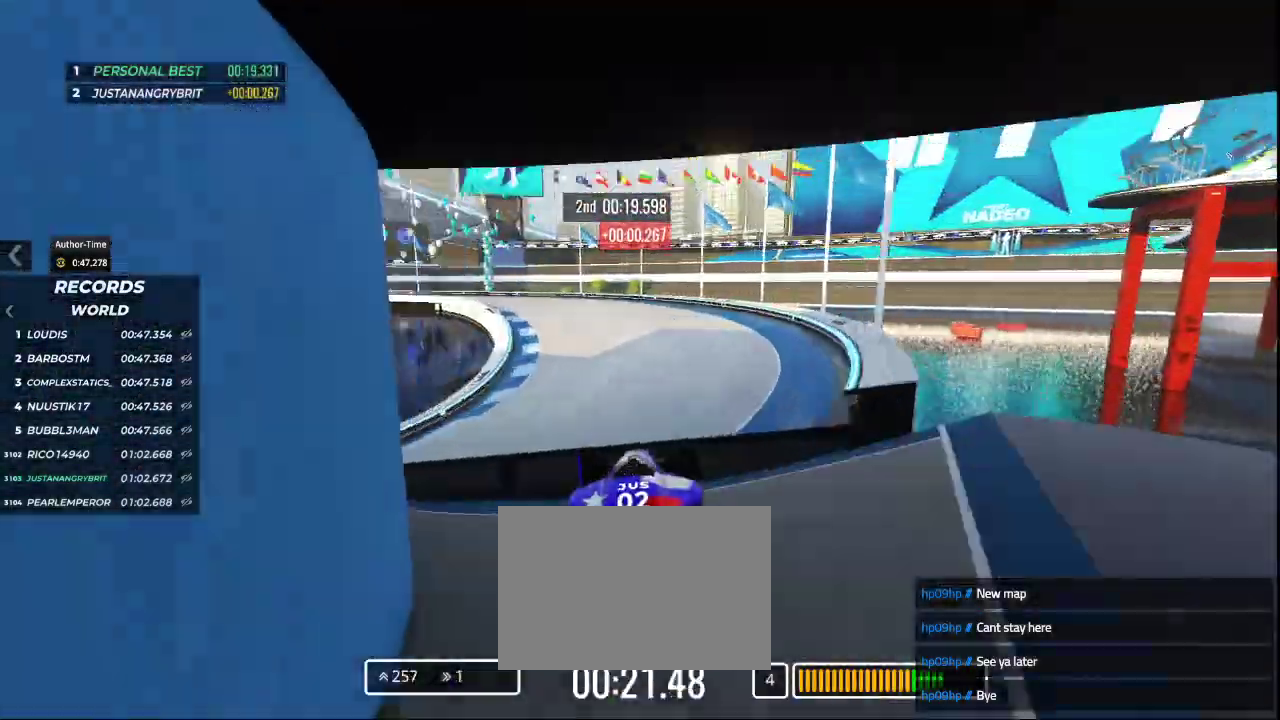
{"keys": ["left"], "events": [[500, "up", "up"]]}
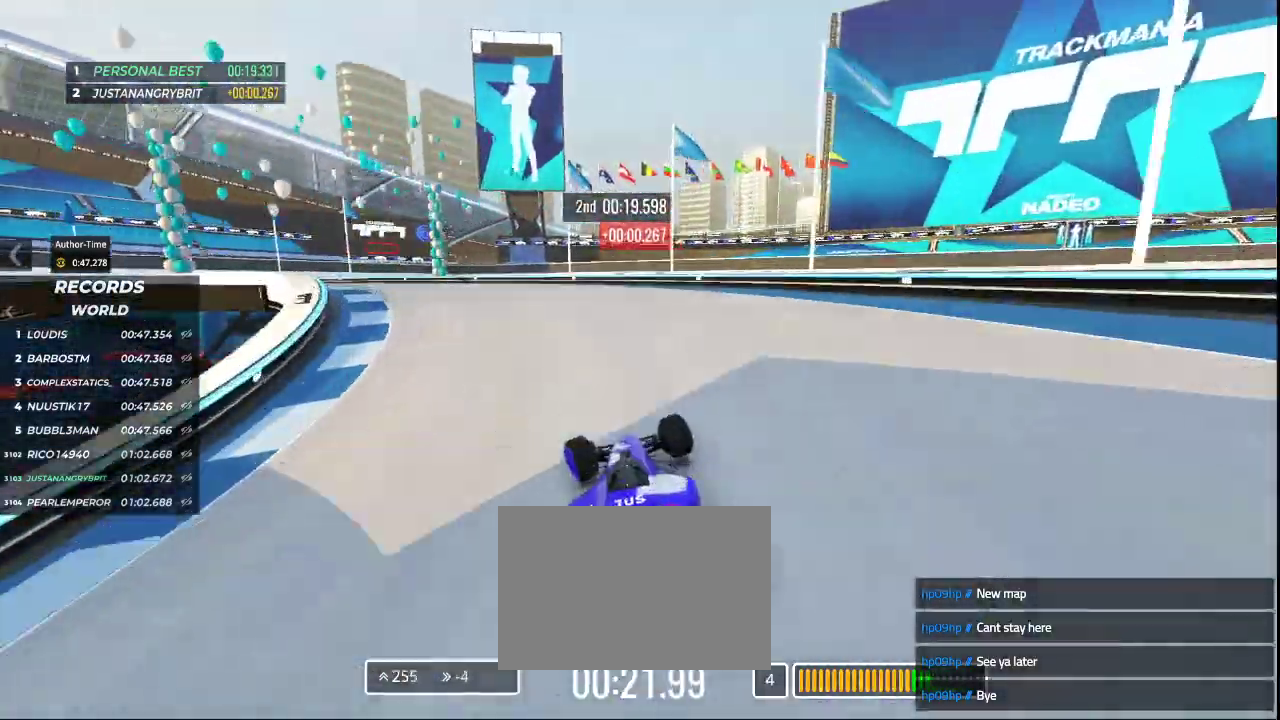
{"keys": ["left"], "events": []}
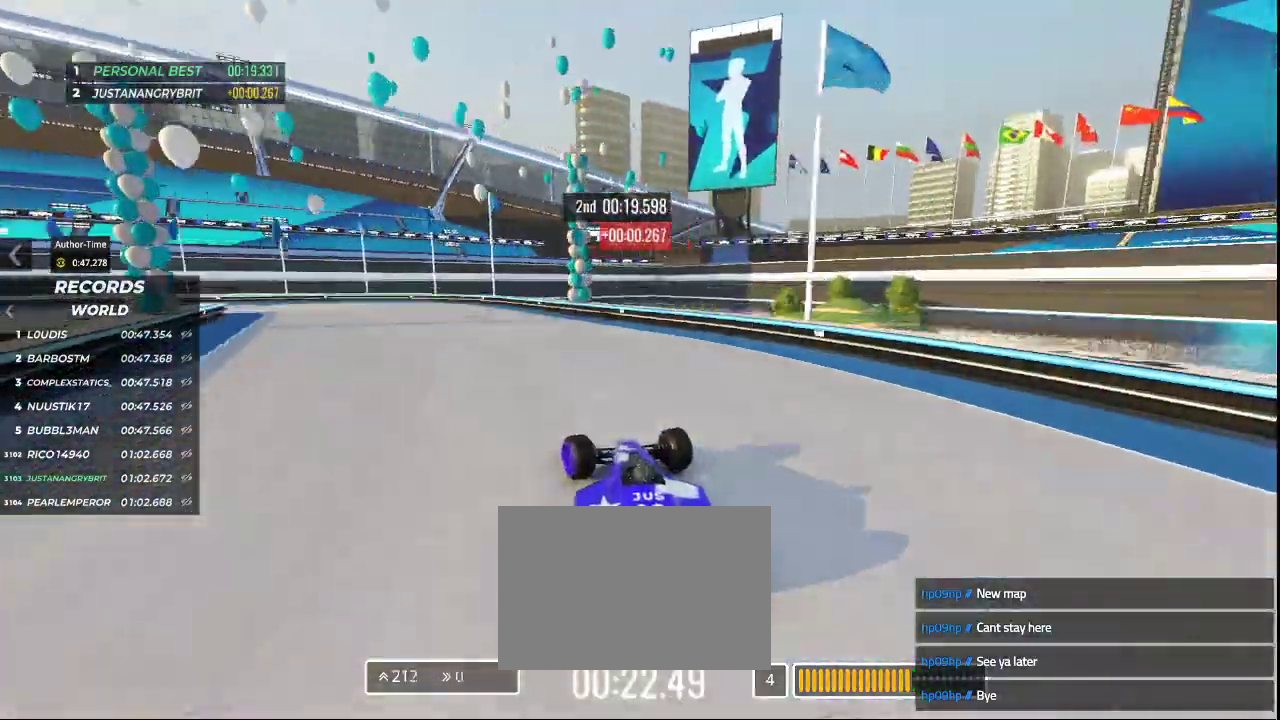
{"keys": ["left", "up"], "events": [[133, "up", "down"]]}
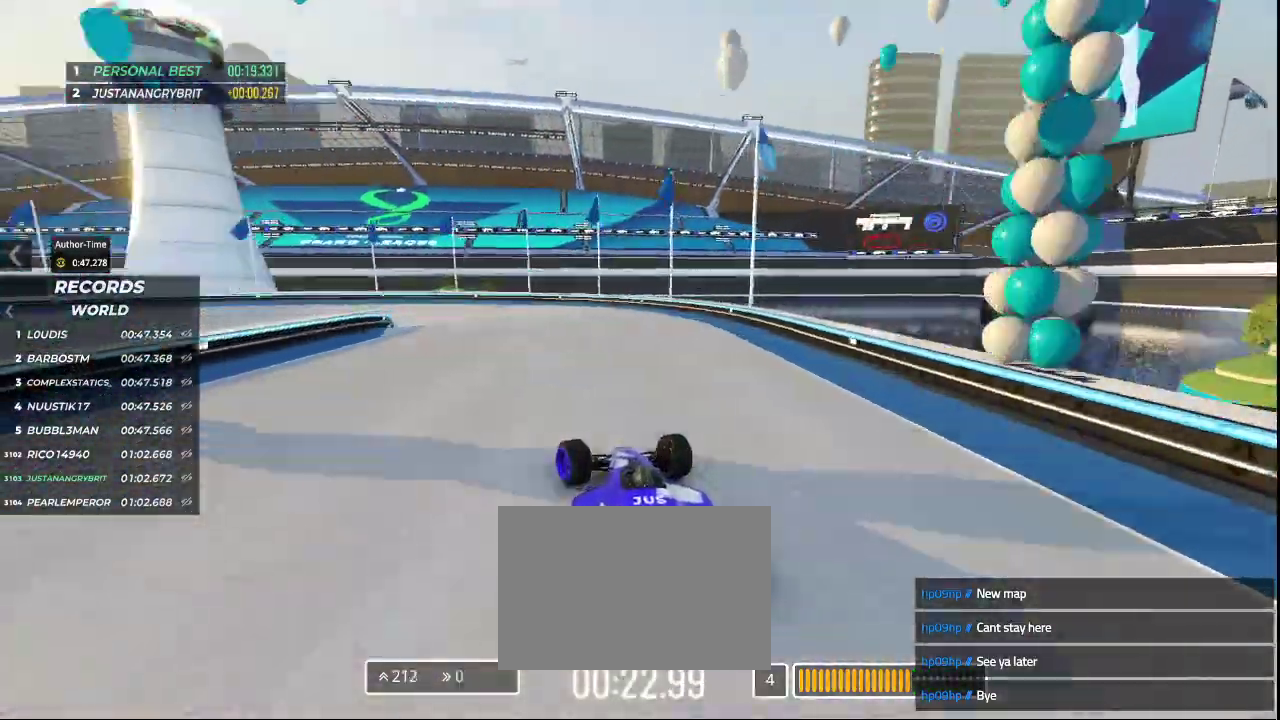
{"keys": ["down", "left", "up"], "events": [[500, "down", "down"]]}
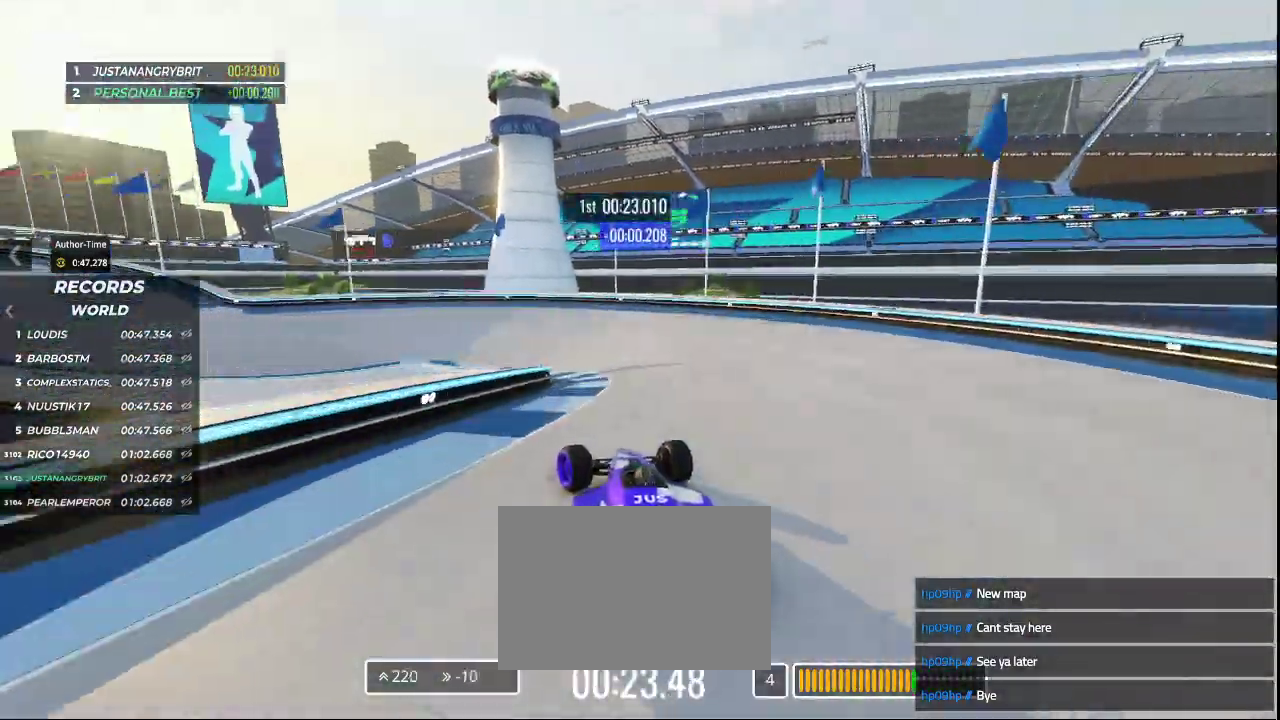
{"keys": ["left", "up"], "events": [[167, "down", "up"]]}
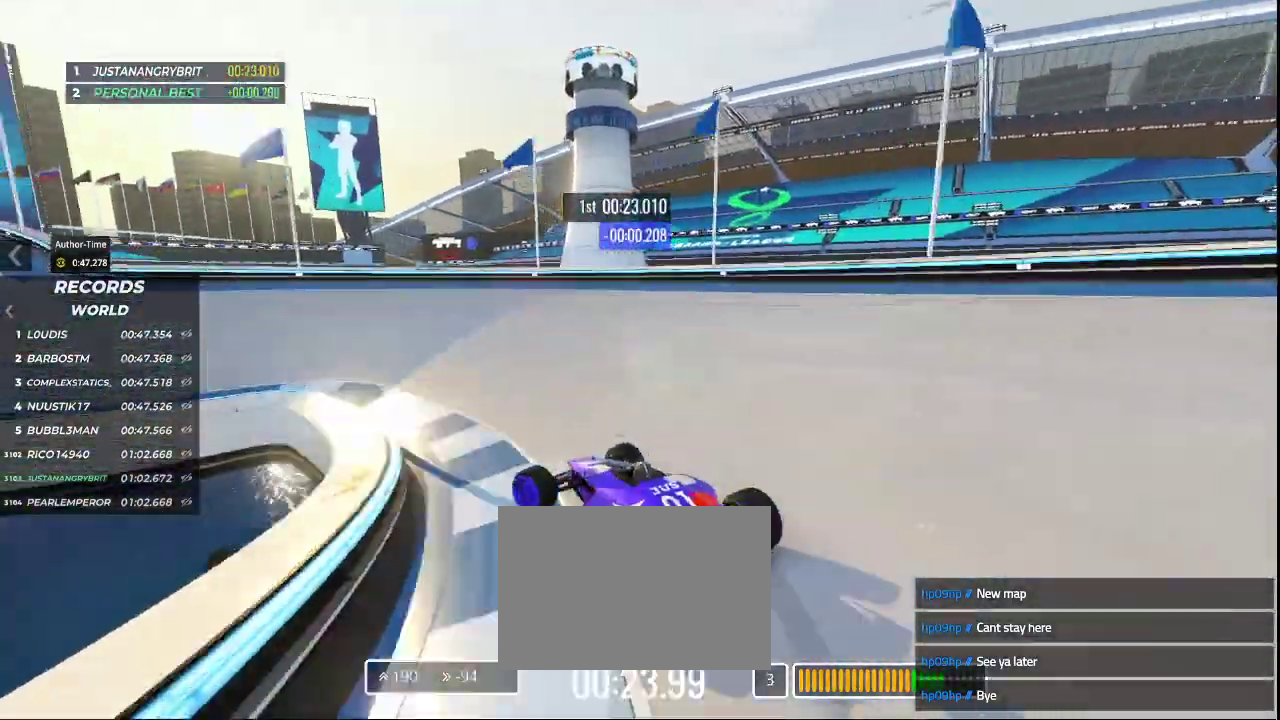
{"keys": ["left", "up"], "events": []}
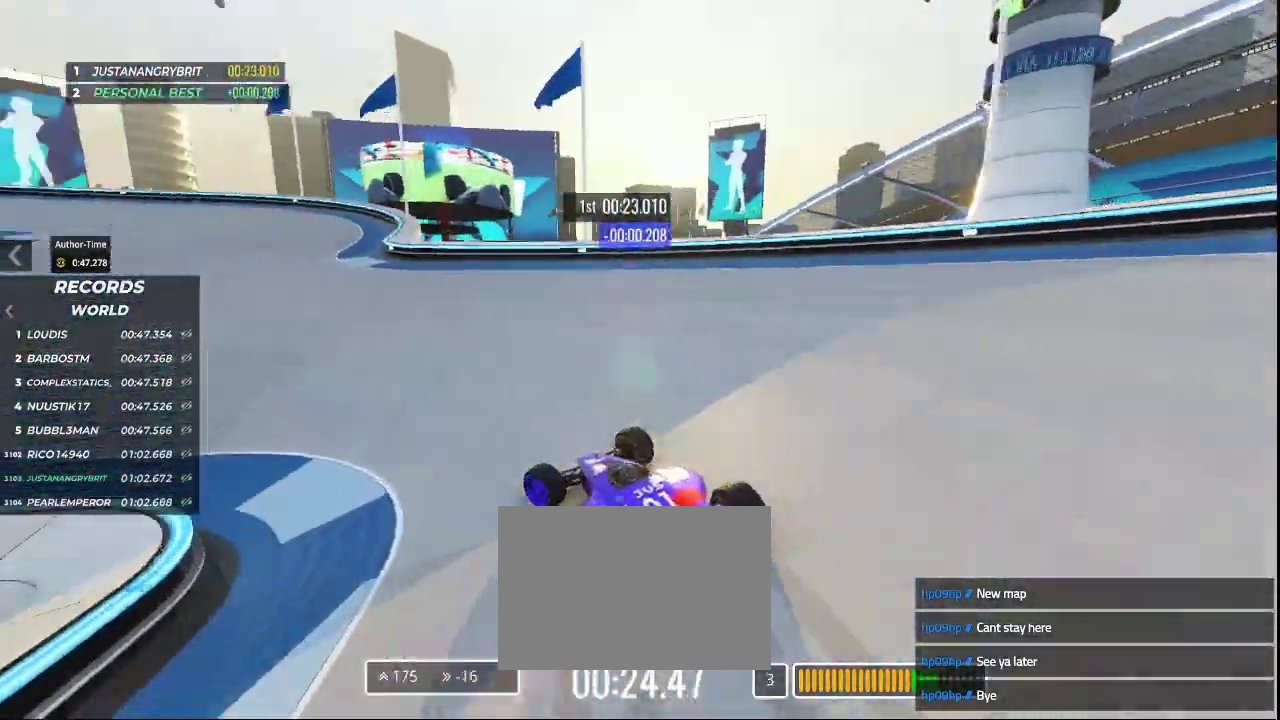
{"keys": ["right", "up"], "events": [[433, "left", "up"], [467, "right", "down"]]}
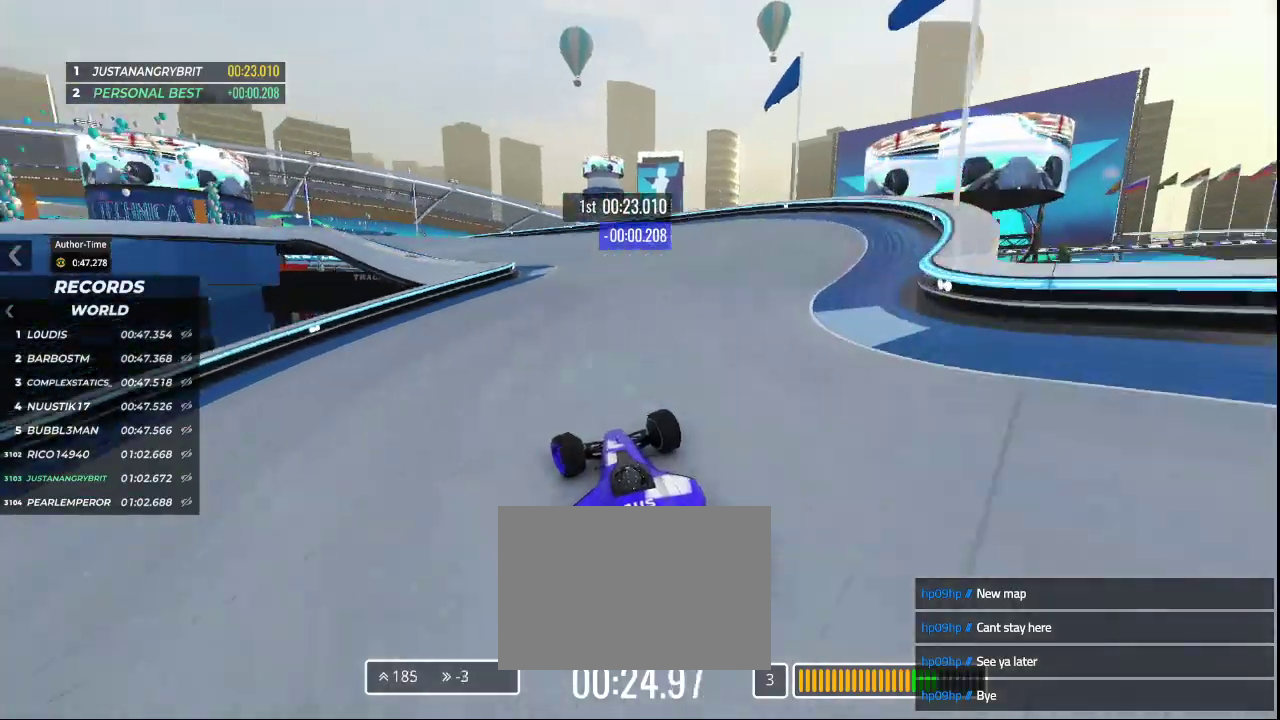
{"keys": ["left", "up"], "events": [[133, "left", "down"], [200, "right", "up"]]}
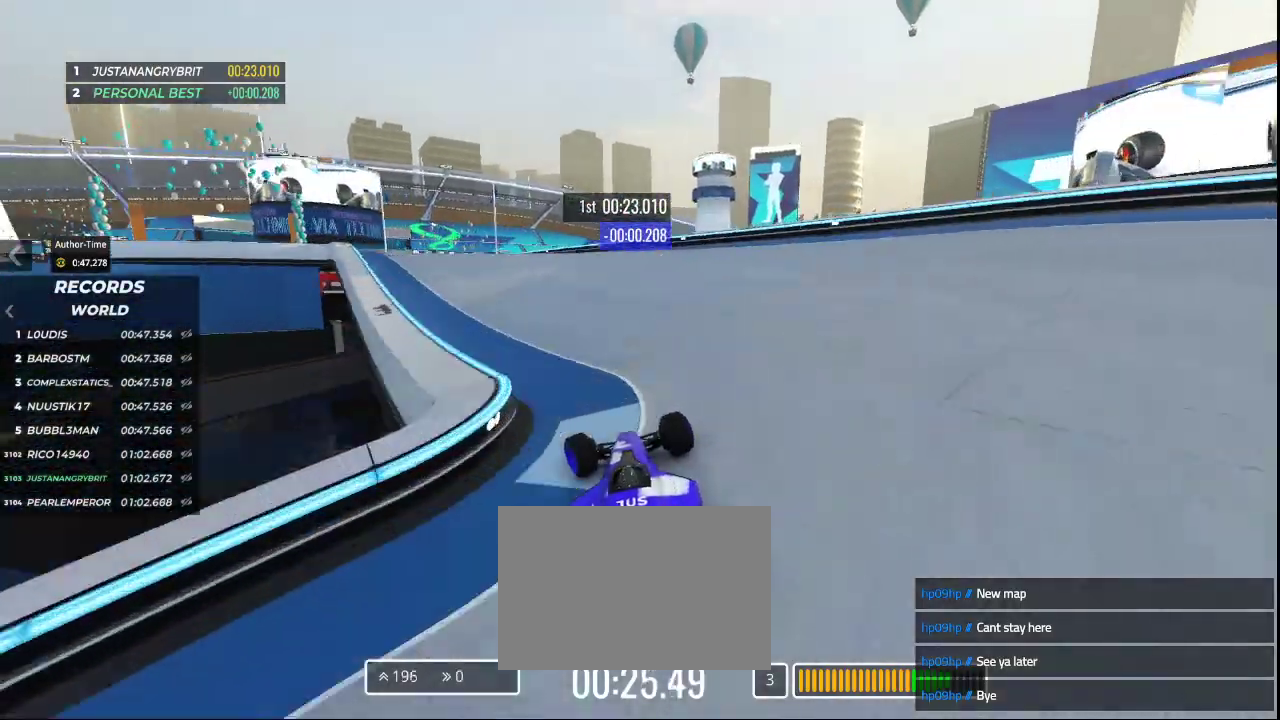
{"keys": ["left", "up"], "events": [[367, "left", "up"], [400, "left", "down"]]}
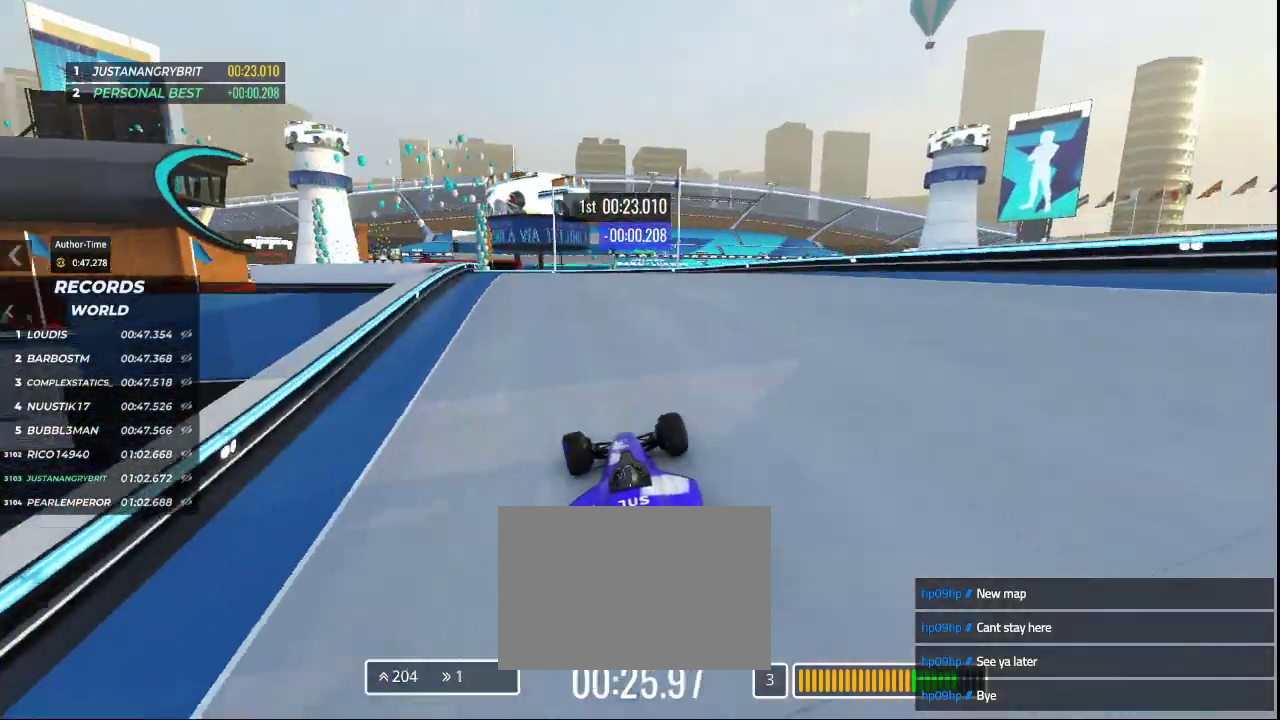
{"keys": ["up"], "events": [[133, "left", "up"], [267, "left", "down"], [500, "left", "up"]]}
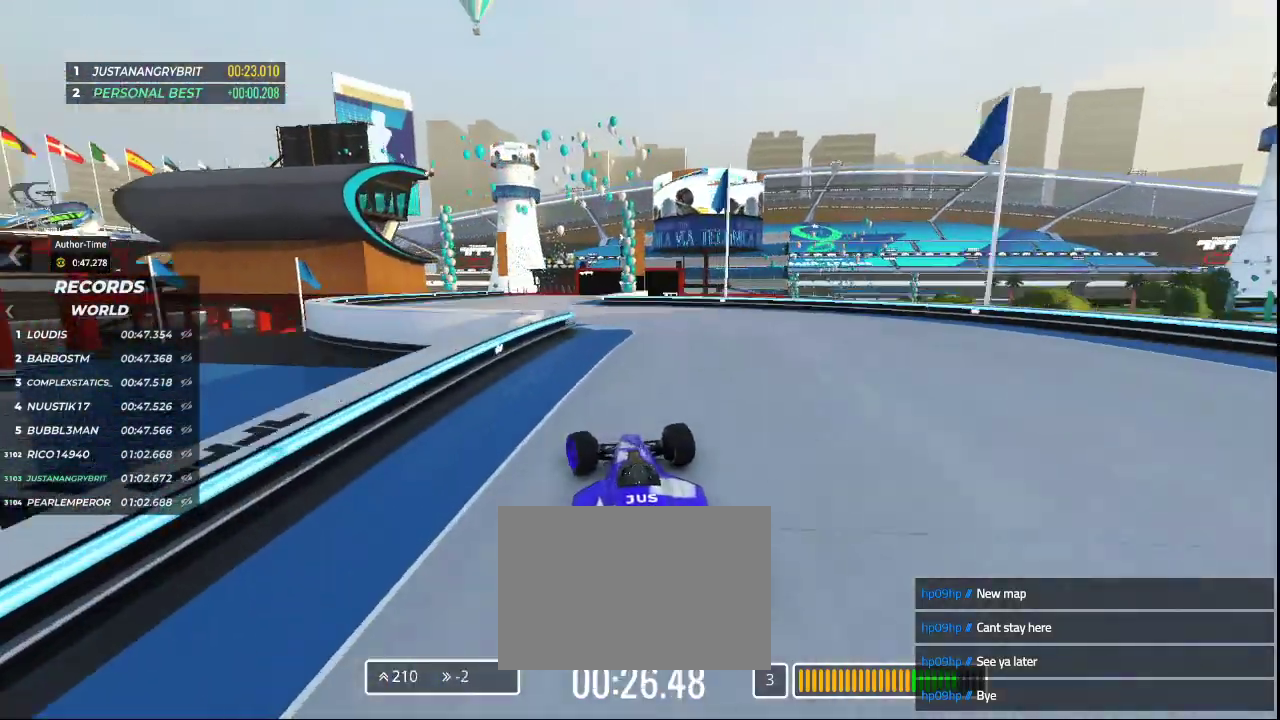
{"keys": ["left", "up"], "events": [[367, "left", "down"]]}